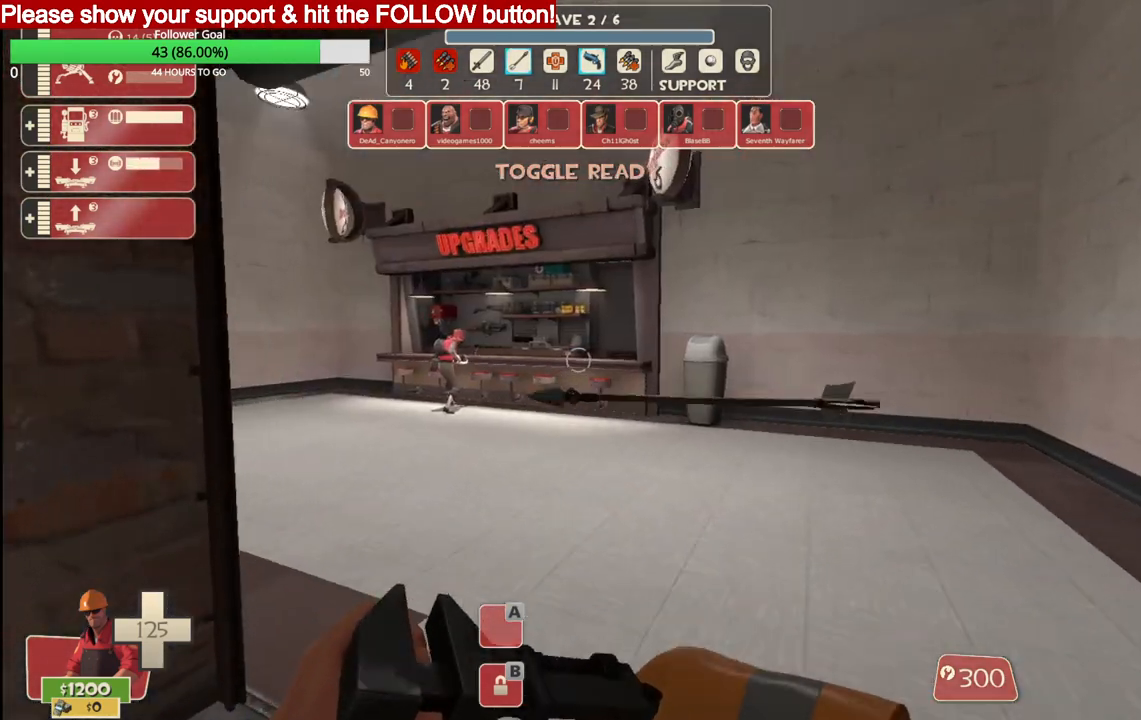
Gameplay with a controller (PlayStation layout); each line is a JSON object with the inputs held at the frame after it. "events" lists button and stick changes between this image and that frame as [ms after this image, input, new state], when the widget could be followed in between.
{"buttons": [], "left_stick": "up", "right_stick": "center", "events": []}
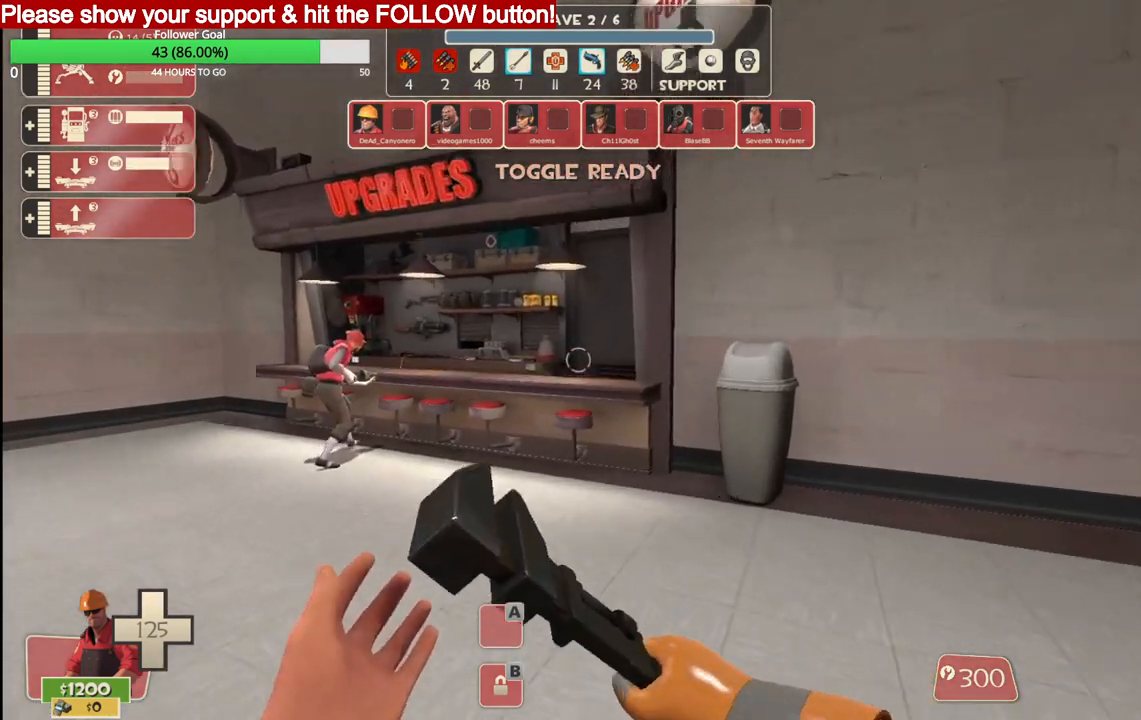
{"buttons": [], "left_stick": "up", "right_stick": "center", "events": []}
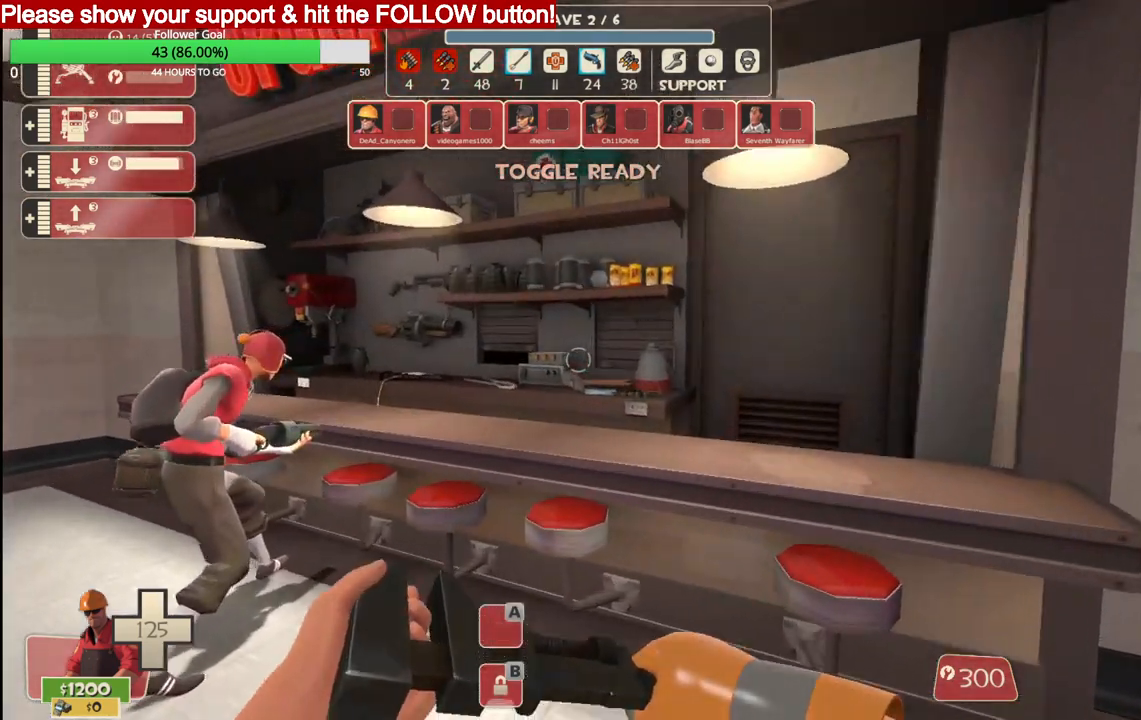
{"buttons": [], "left_stick": "up", "right_stick": "center", "events": [[183, "right_stick", "right"], [267, "right_stick", "center"]]}
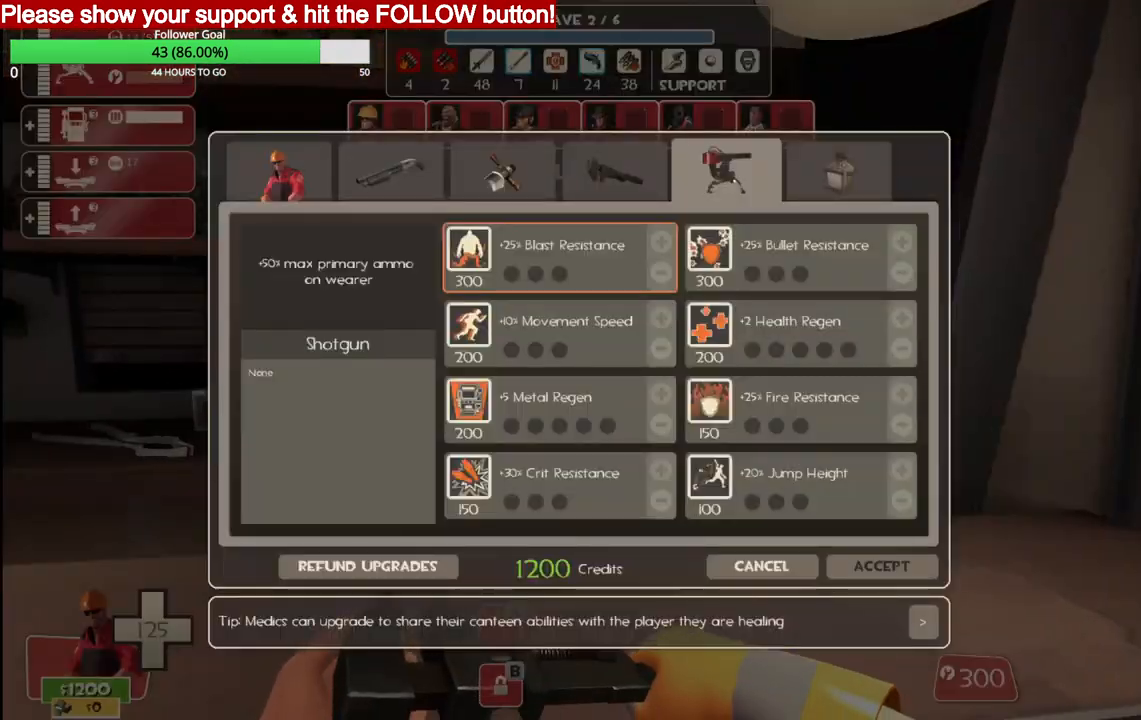
{"buttons": [], "left_stick": "center", "right_stick": "up-right", "events": [[267, "right_stick", "up-right"], [350, "left_stick", "center"]]}
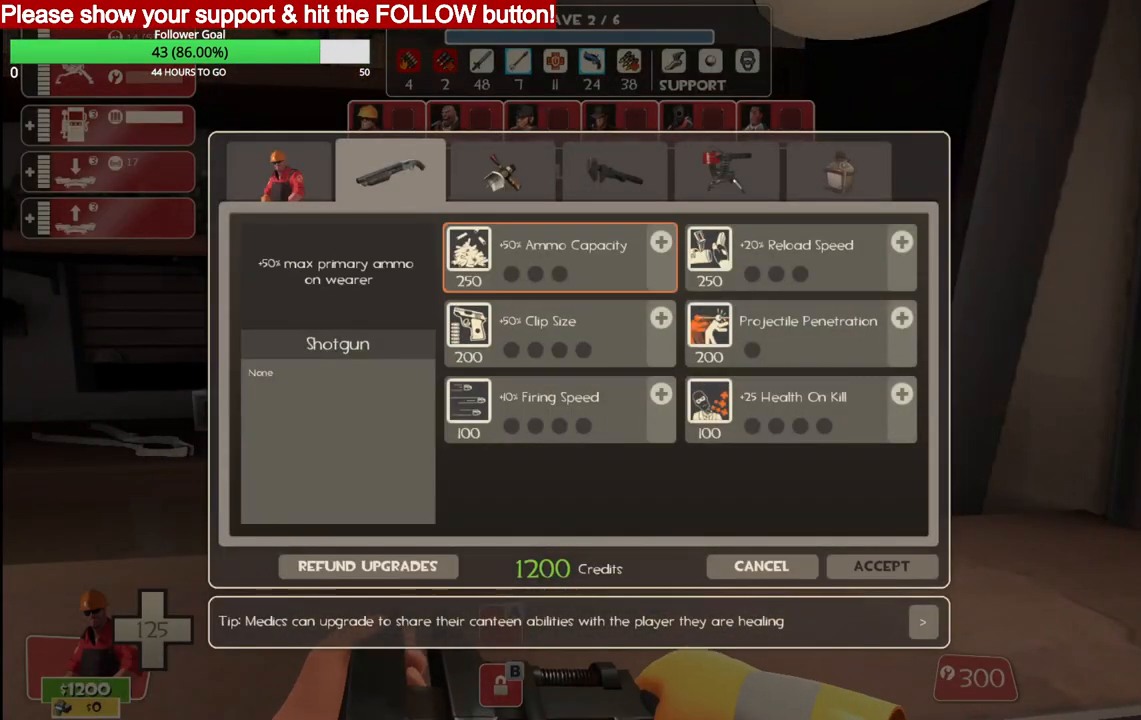
{"buttons": [], "left_stick": "center", "right_stick": "center", "events": [[17, "right_stick", "center"], [150, "right_stick", "up-right"], [300, "right_stick", "center"], [333, "R2", "down"], [500, "R2", "up"]]}
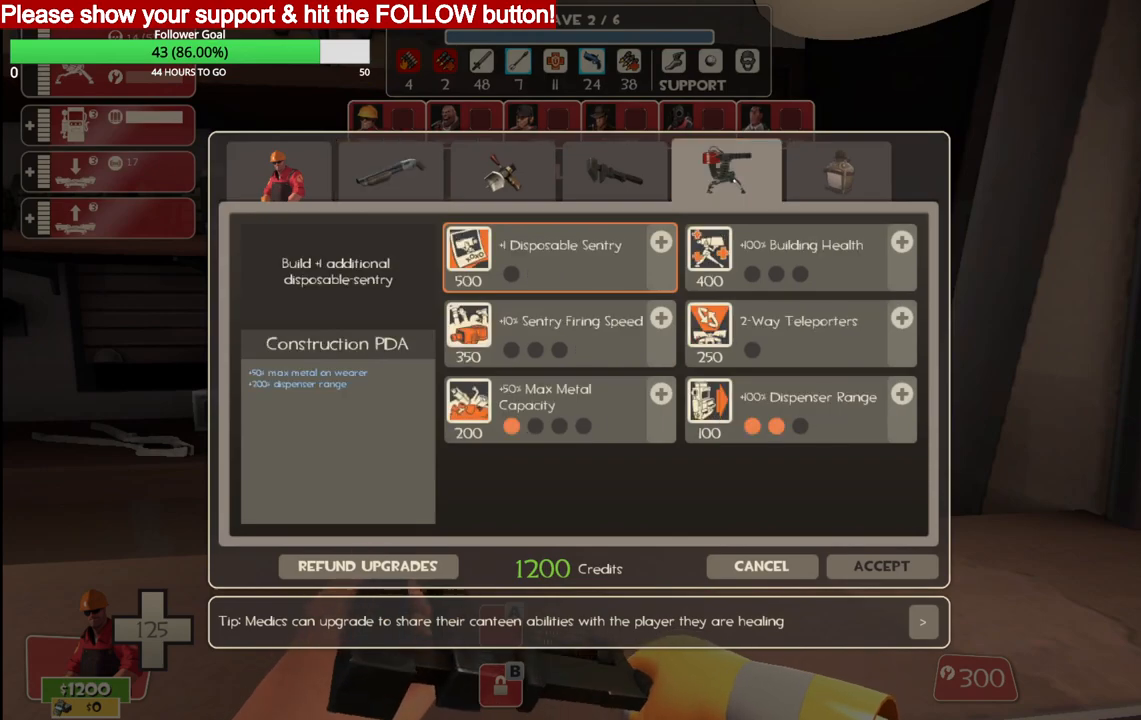
{"buttons": [], "left_stick": "center", "right_stick": "down", "events": [[133, "right_stick", "left"], [250, "R2", "down"], [250, "right_stick", "center"], [400, "R2", "up"], [467, "right_stick", "down"]]}
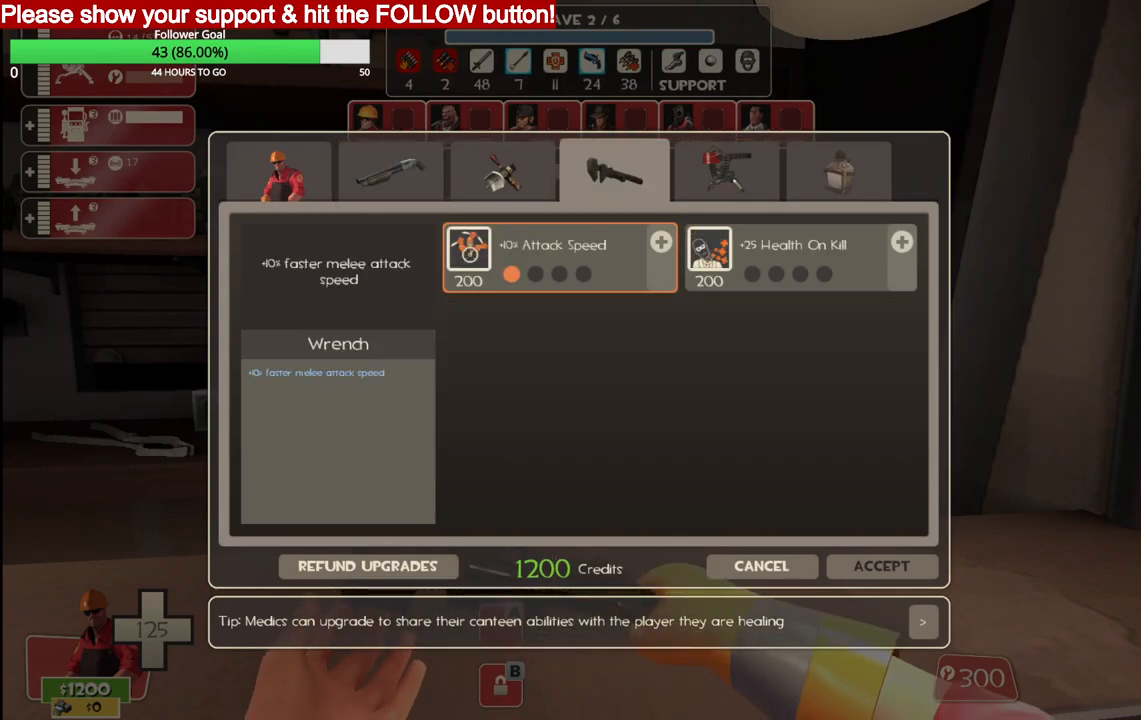
{"buttons": [], "left_stick": "center", "right_stick": "center", "events": [[133, "right_stick", "center"], [417, "right_stick", "up-right"], [467, "right_stick", "center"]]}
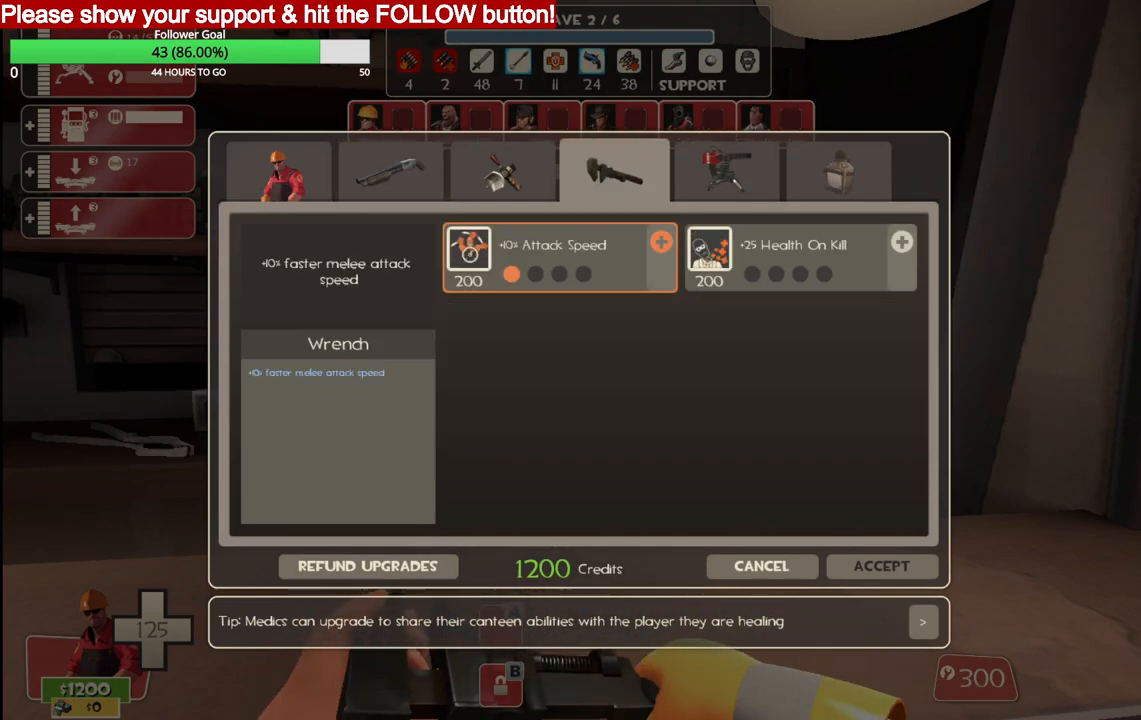
{"buttons": [], "left_stick": "center", "right_stick": "center", "events": [[333, "R2", "down"], [450, "R2", "up"]]}
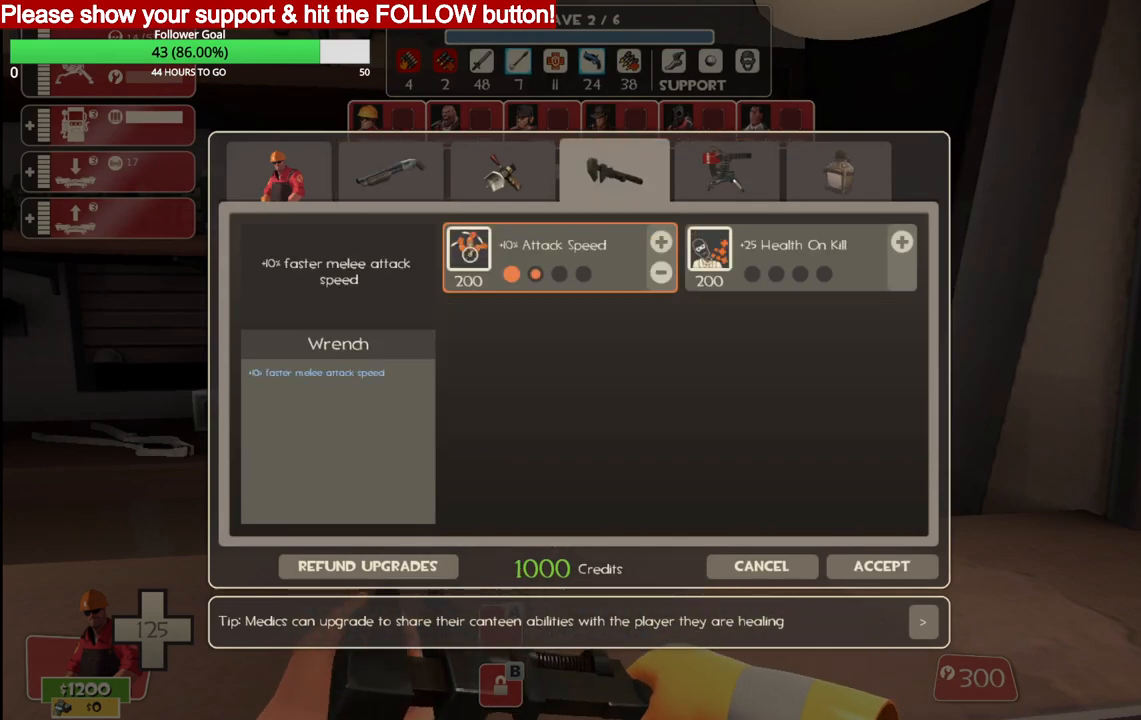
{"buttons": [], "left_stick": "center", "right_stick": "center", "events": [[17, "right_stick", "up-right"], [150, "R2", "down"], [150, "right_stick", "center"], [283, "R2", "up"]]}
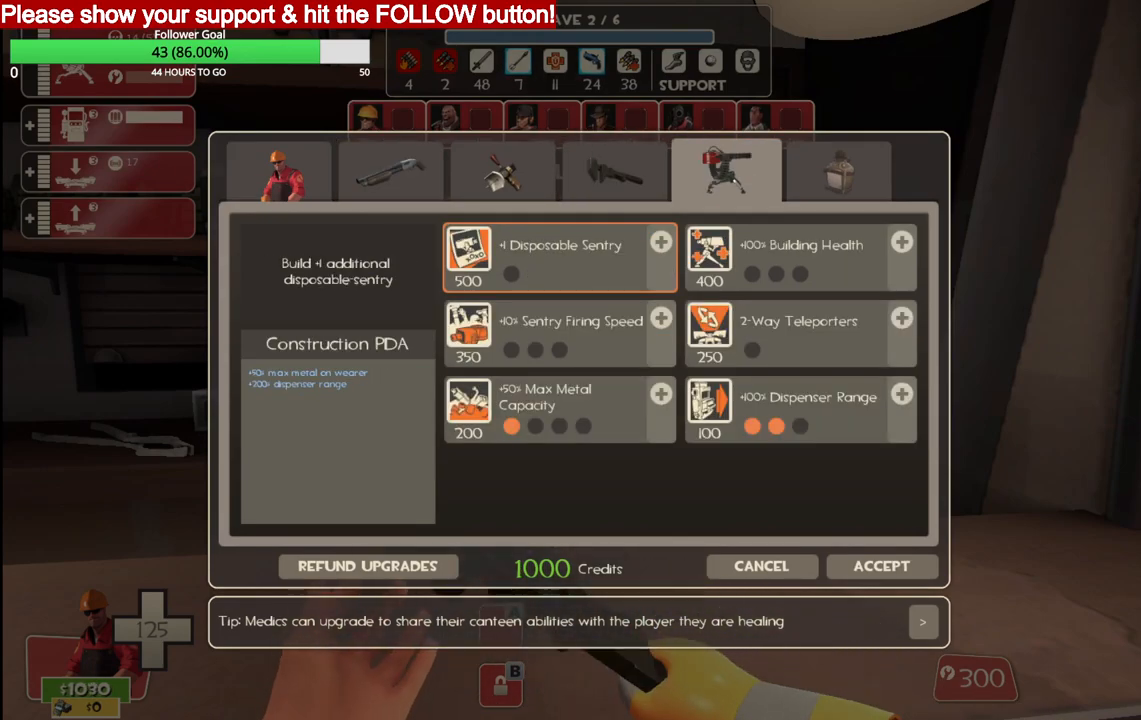
{"buttons": [], "left_stick": "center", "right_stick": "center", "events": [[83, "right_stick", "down"], [250, "right_stick", "center"]]}
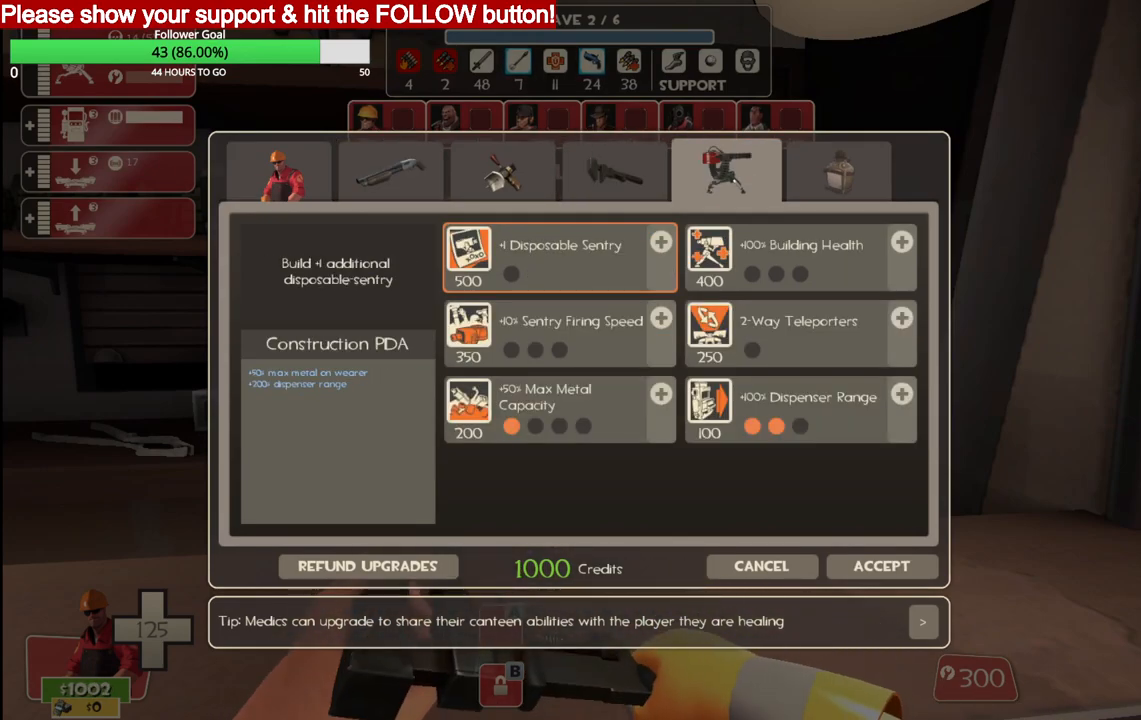
{"buttons": [], "left_stick": "center", "right_stick": "center", "events": [[133, "right_stick", "down"], [300, "right_stick", "center"]]}
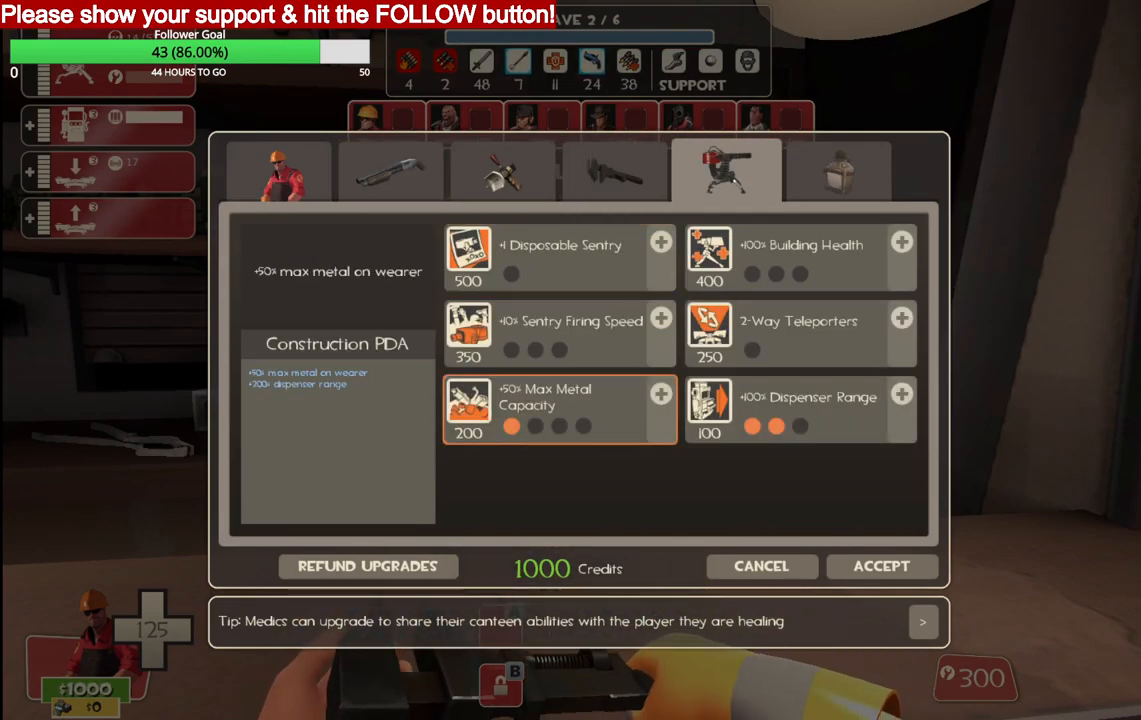
{"buttons": [], "left_stick": "center", "right_stick": "center", "events": [[250, "R2", "down"], [417, "R2", "up"]]}
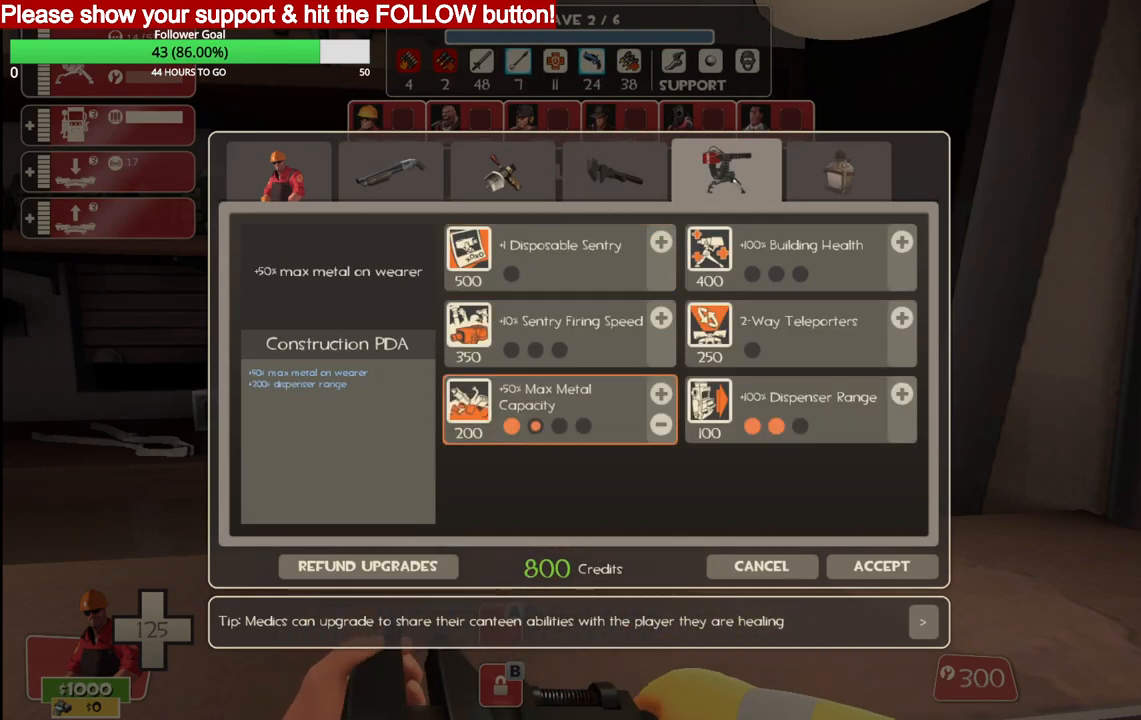
{"buttons": [], "left_stick": "center", "right_stick": "right", "events": [[100, "right_stick", "left"], [300, "right_stick", "right"]]}
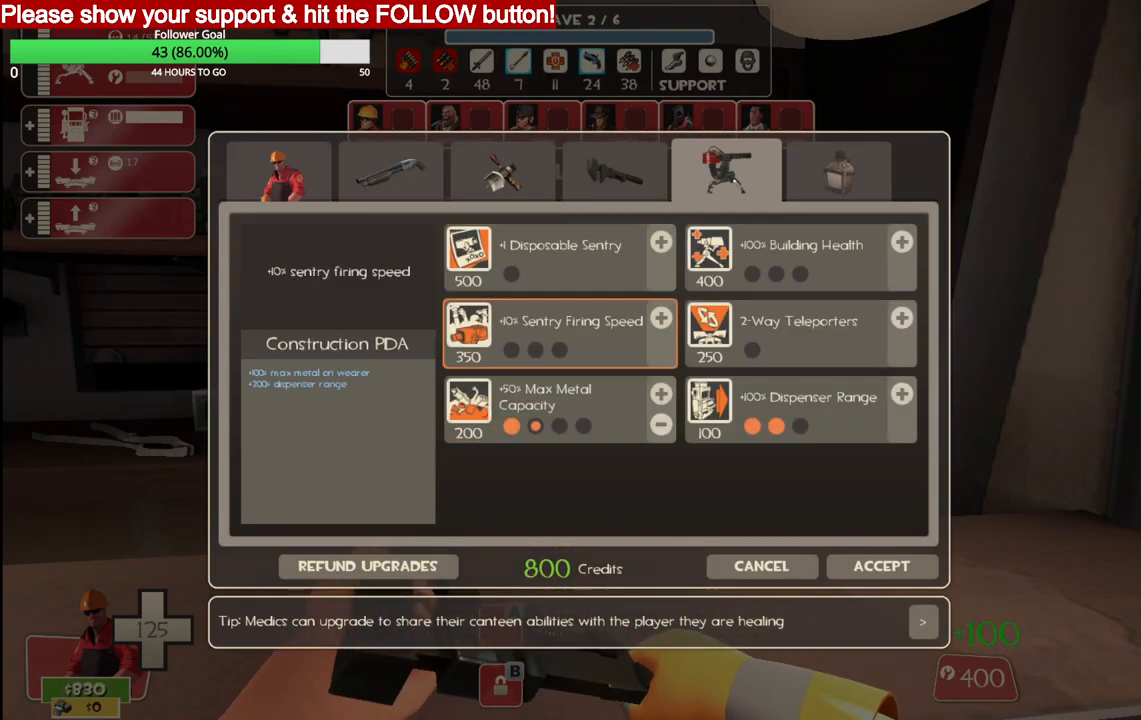
{"buttons": [], "left_stick": "center", "right_stick": "center", "events": [[183, "right_stick", "center"], [350, "right_stick", "up-right"], [467, "right_stick", "center"]]}
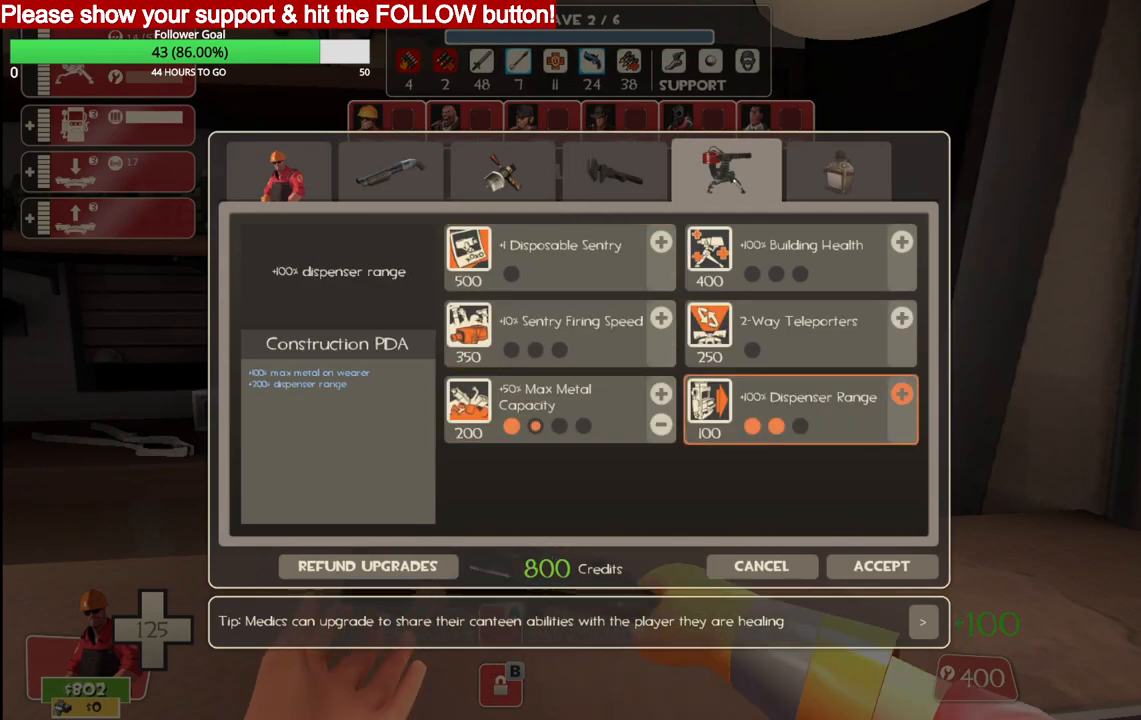
{"buttons": [], "left_stick": "center", "right_stick": "left", "events": [[317, "R2", "down"], [450, "R2", "up"], [483, "right_stick", "left"]]}
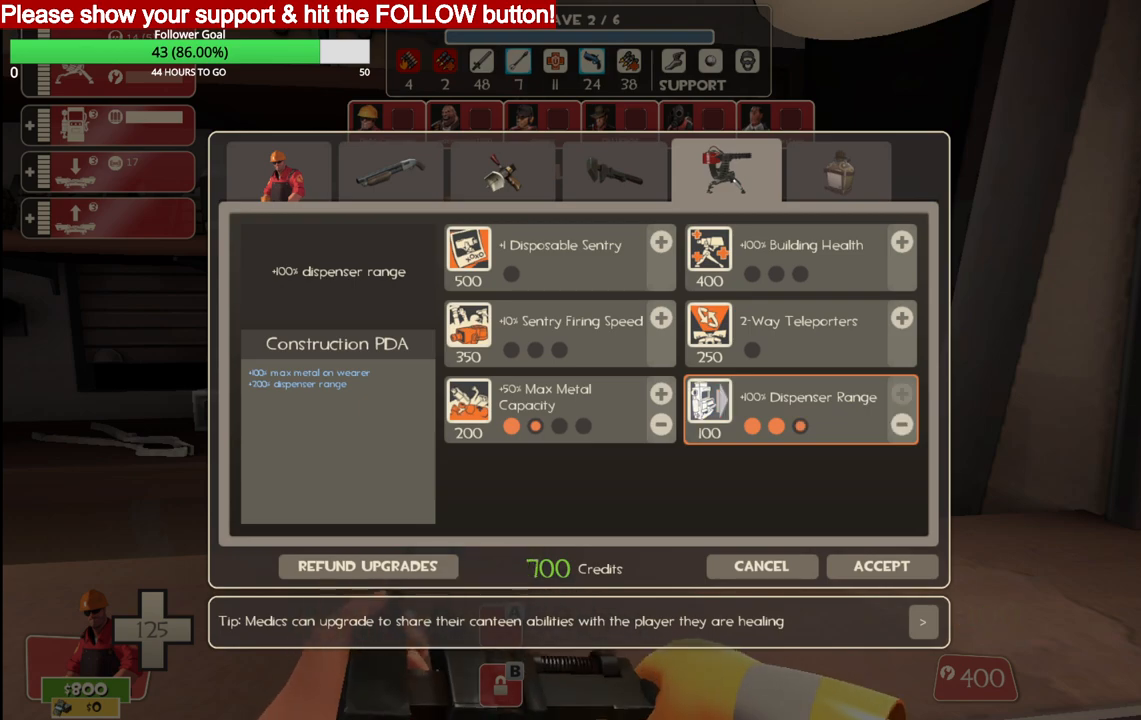
{"buttons": [], "left_stick": "center", "right_stick": "center", "events": [[17, "right_stick", "up-left"], [450, "right_stick", "center"]]}
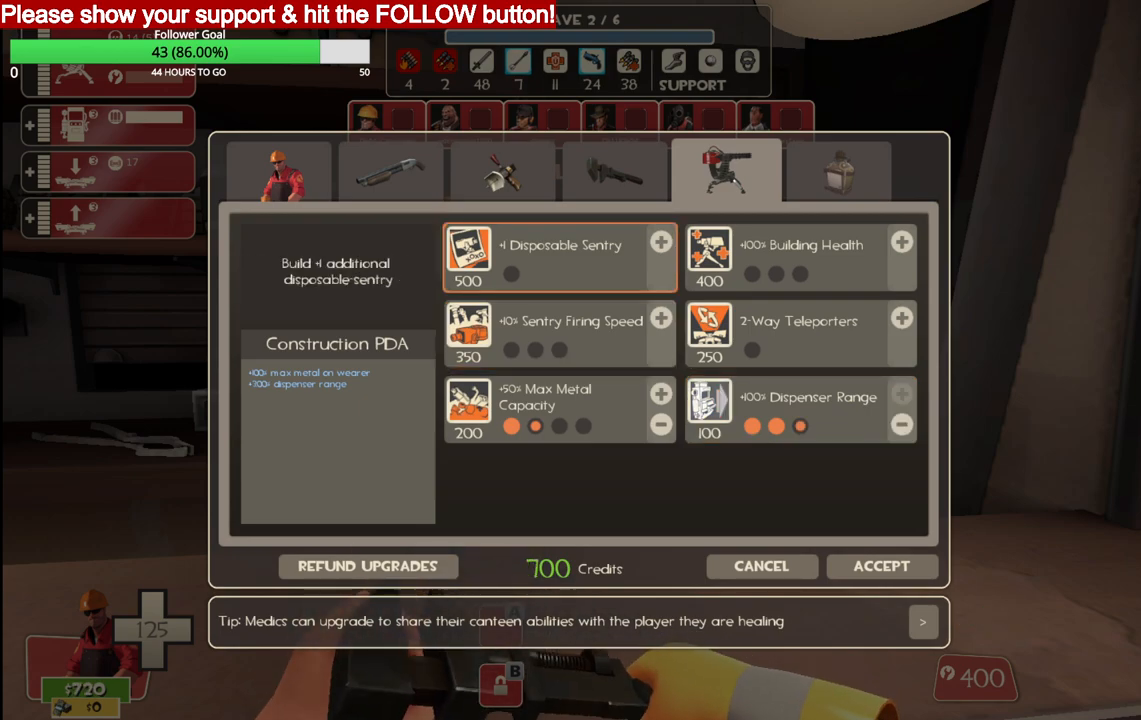
{"buttons": [], "left_stick": "center", "right_stick": "center", "events": []}
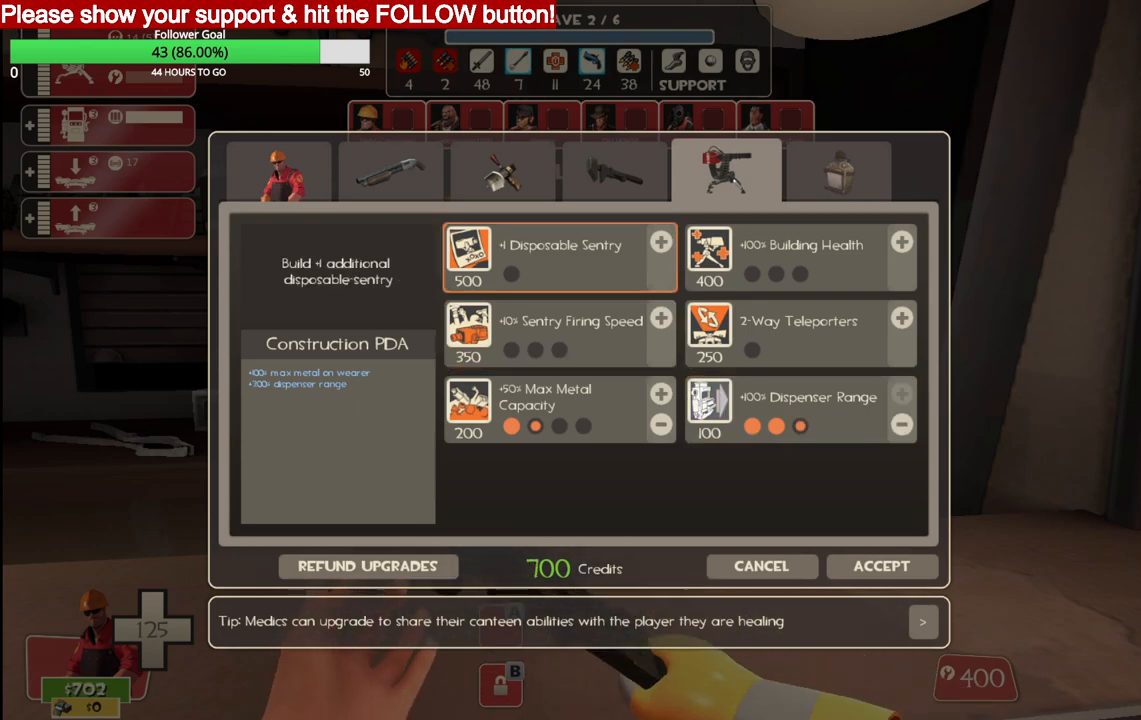
{"buttons": [], "left_stick": "center", "right_stick": "center", "events": []}
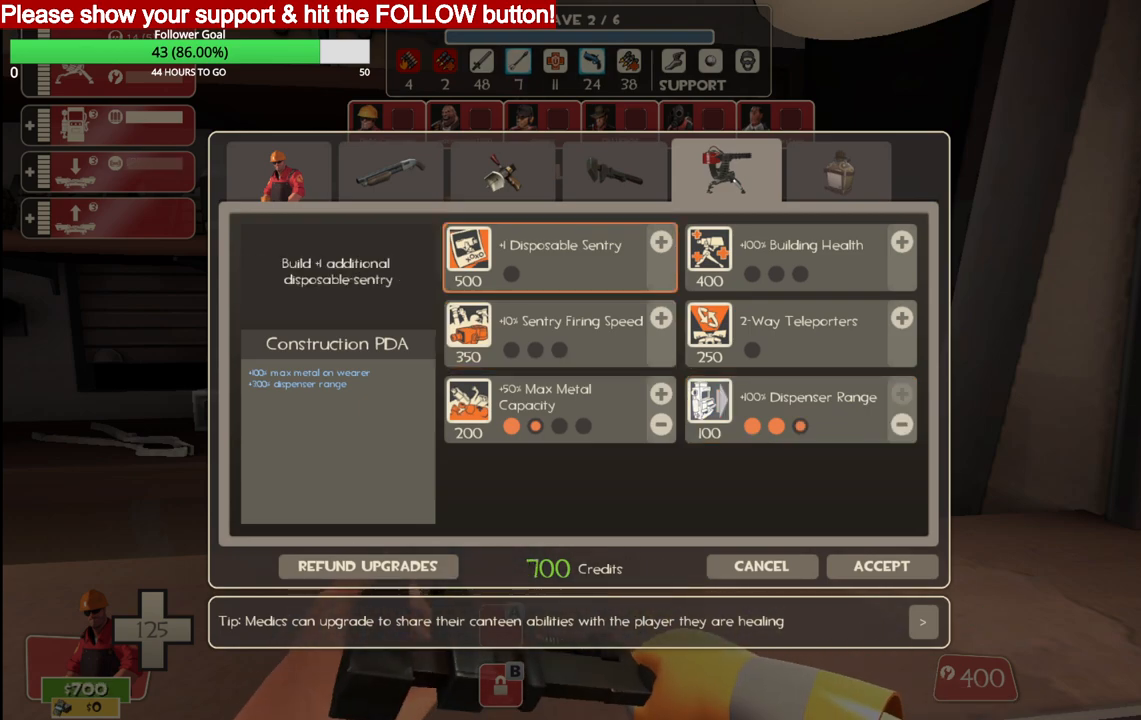
{"buttons": [], "left_stick": "center", "right_stick": "center", "events": []}
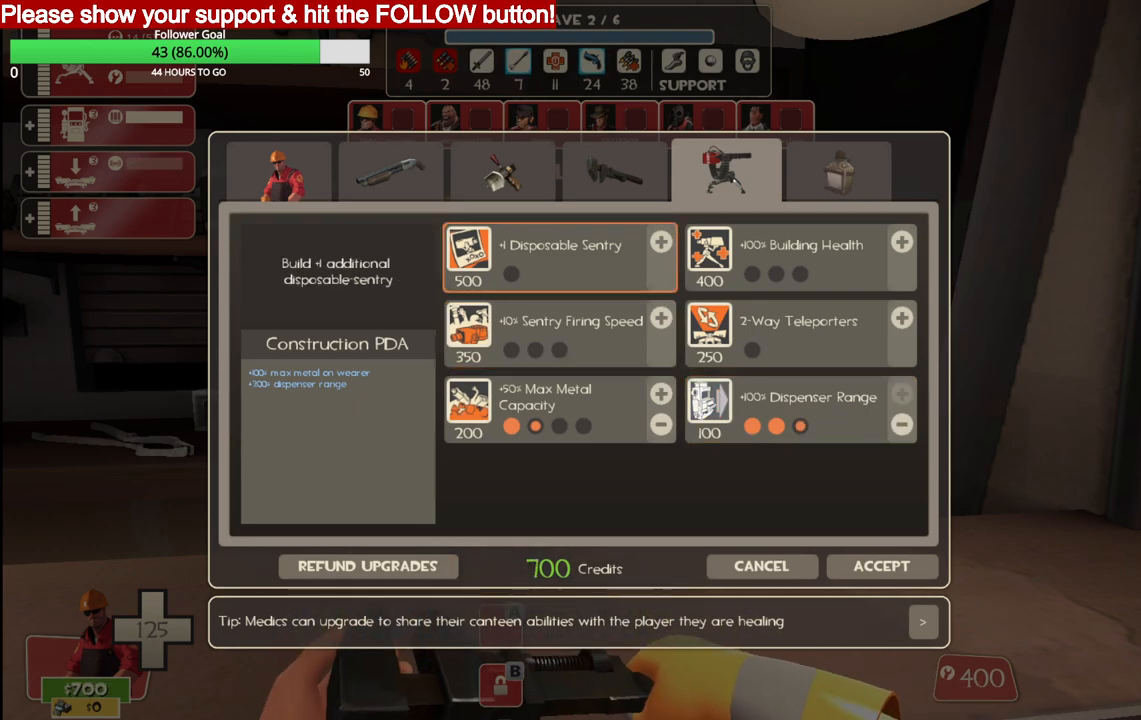
{"buttons": [], "left_stick": "center", "right_stick": "center", "events": []}
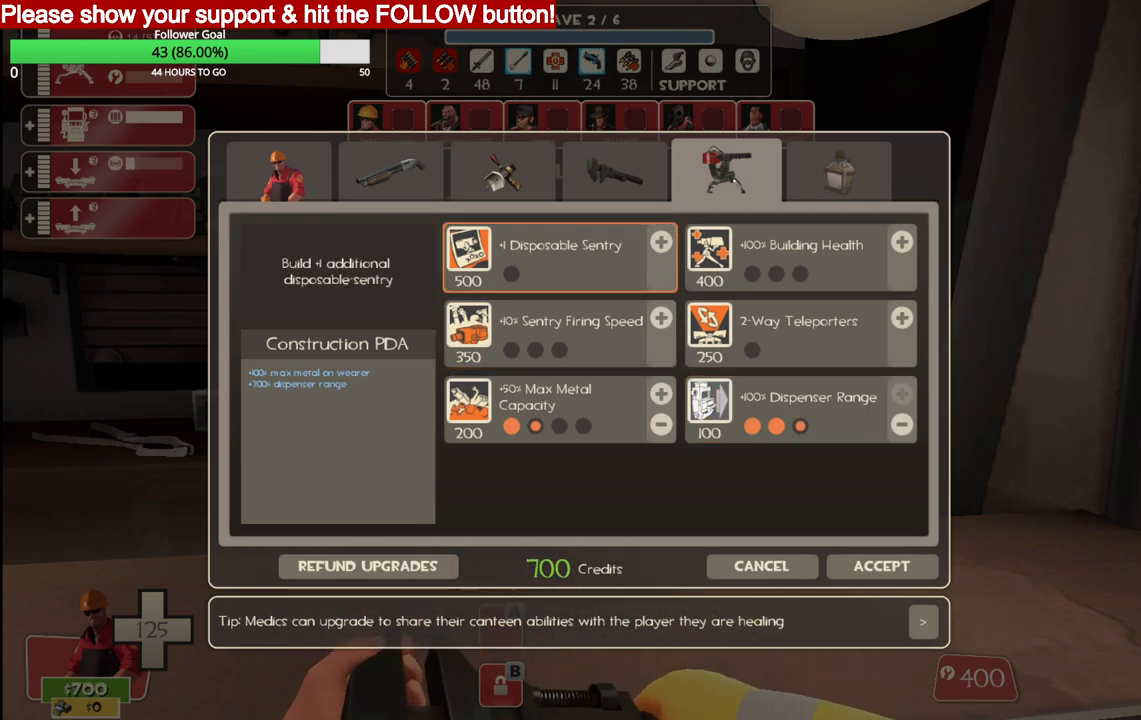
{"buttons": [], "left_stick": "center", "right_stick": "center", "events": []}
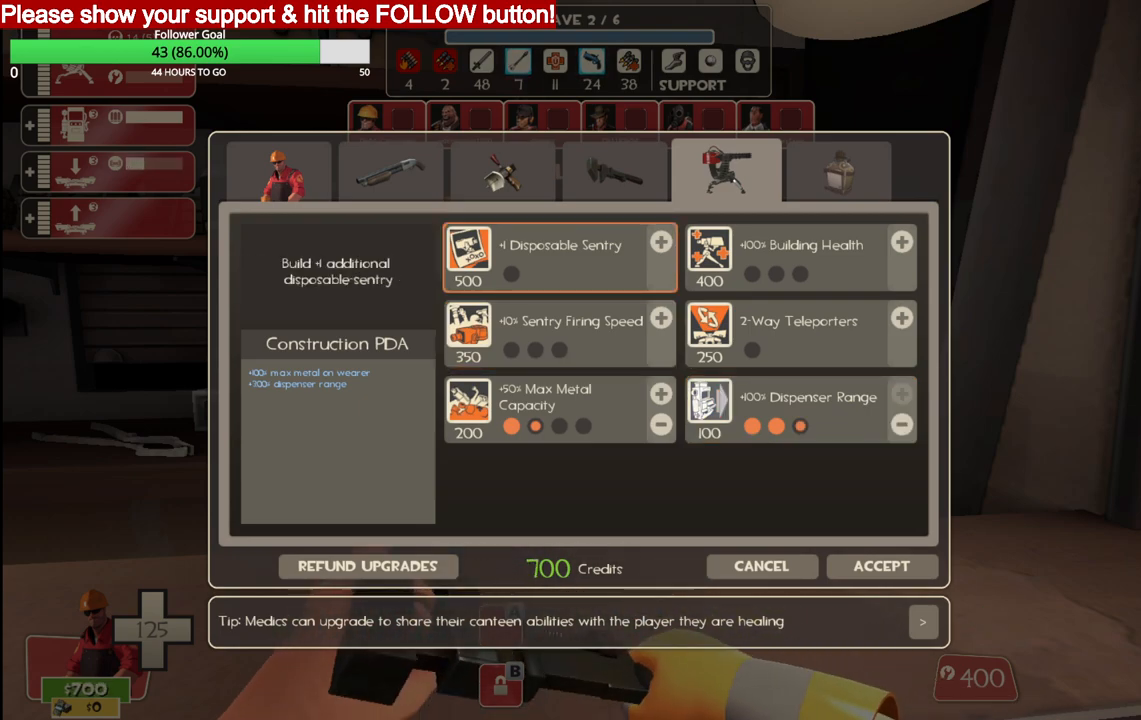
{"buttons": [], "left_stick": "center", "right_stick": "center", "events": [[83, "right_stick", "up-left"], [400, "right_stick", "center"]]}
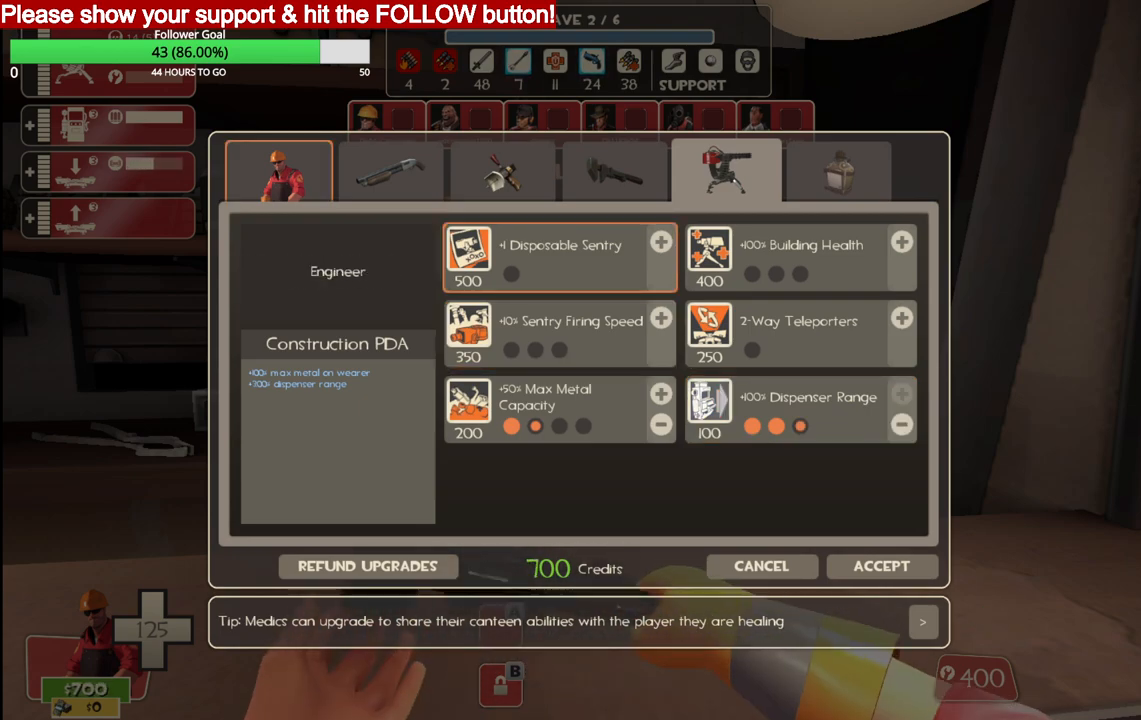
{"buttons": [], "left_stick": "center", "right_stick": "center", "events": [[200, "R2", "down"], [367, "R2", "up"]]}
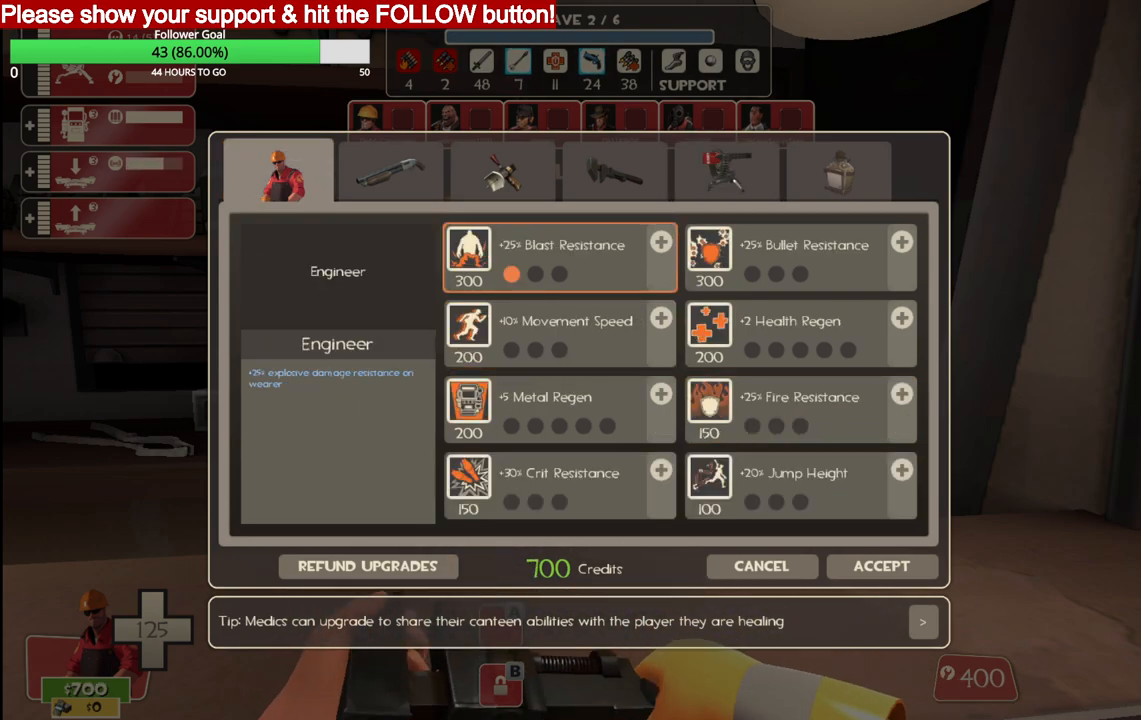
{"buttons": [], "left_stick": "center", "right_stick": "center", "events": [[67, "right_stick", "down-left"], [333, "right_stick", "center"]]}
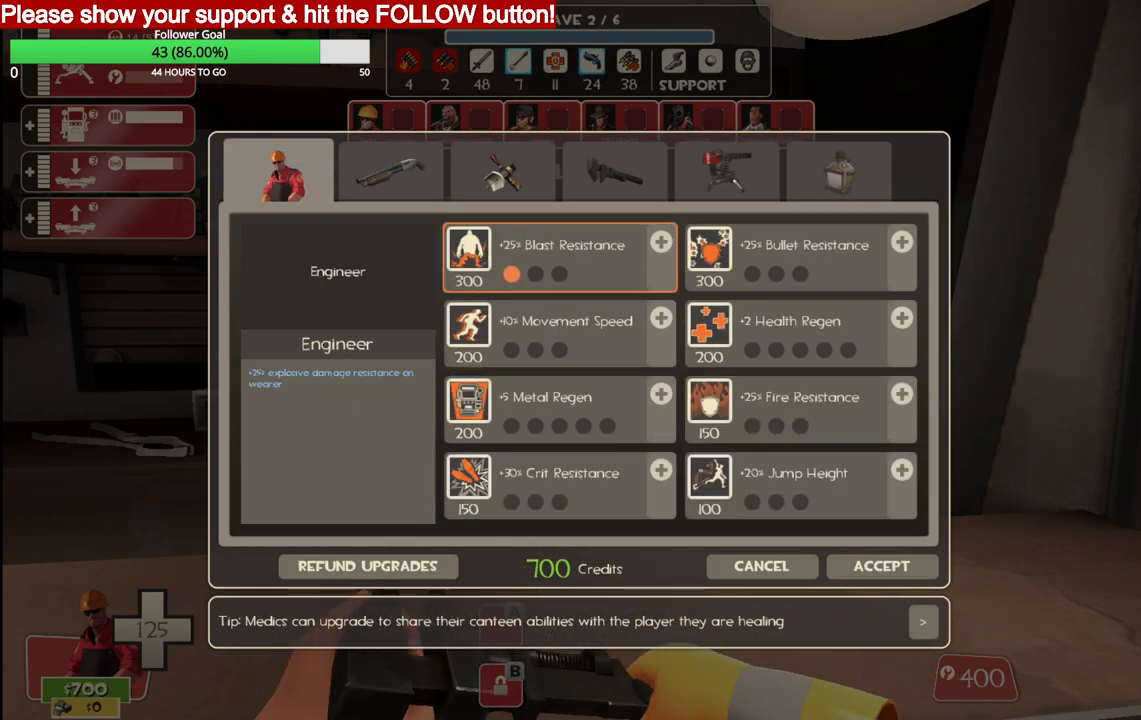
{"buttons": [], "left_stick": "center", "right_stick": "right", "events": [[467, "right_stick", "right"]]}
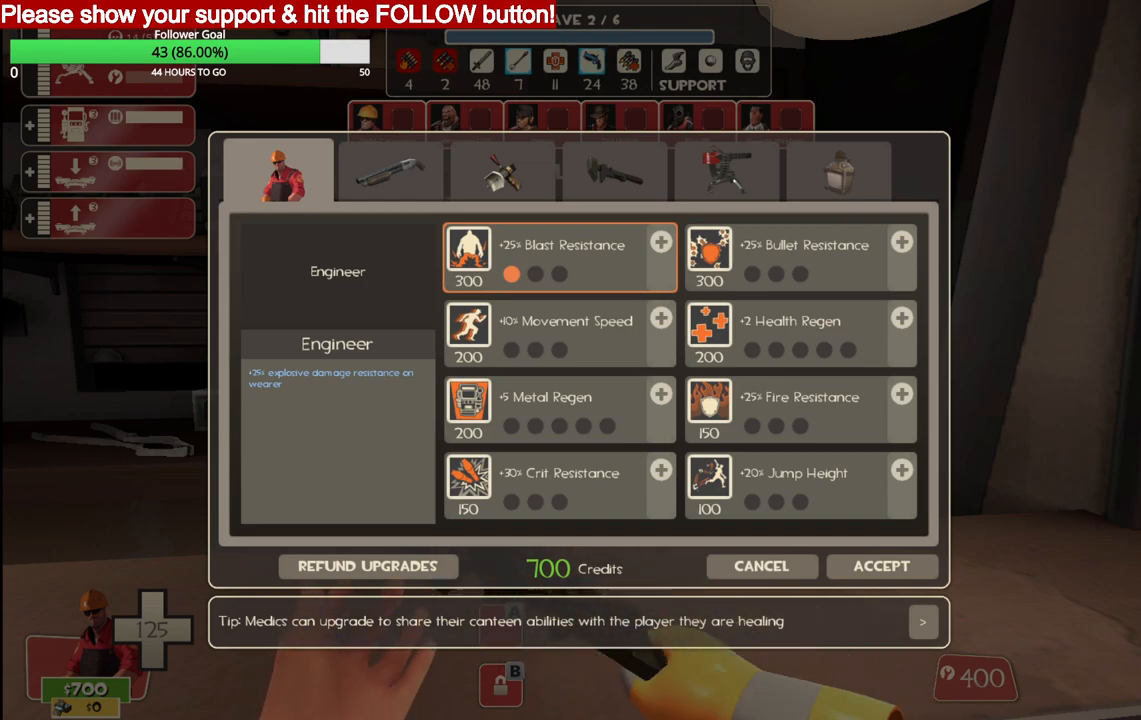
{"buttons": [], "left_stick": "center", "right_stick": "center", "events": [[433, "right_stick", "center"]]}
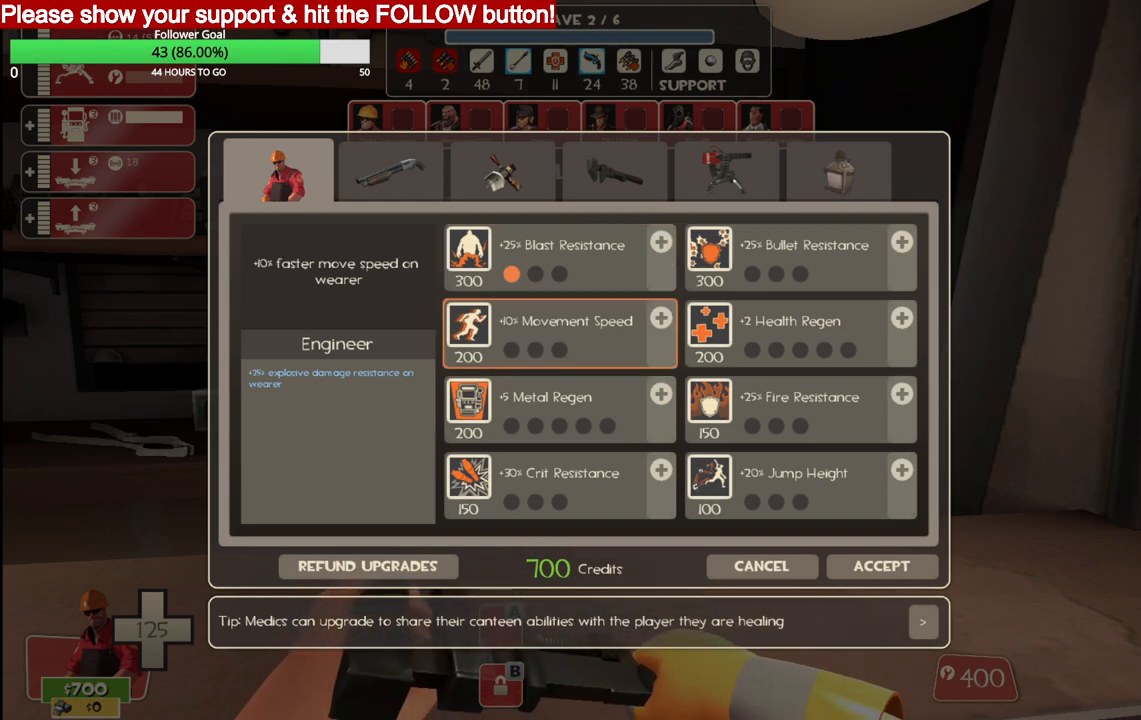
{"buttons": [], "left_stick": "center", "right_stick": "center", "events": [[133, "right_stick", "right"], [350, "right_stick", "center"]]}
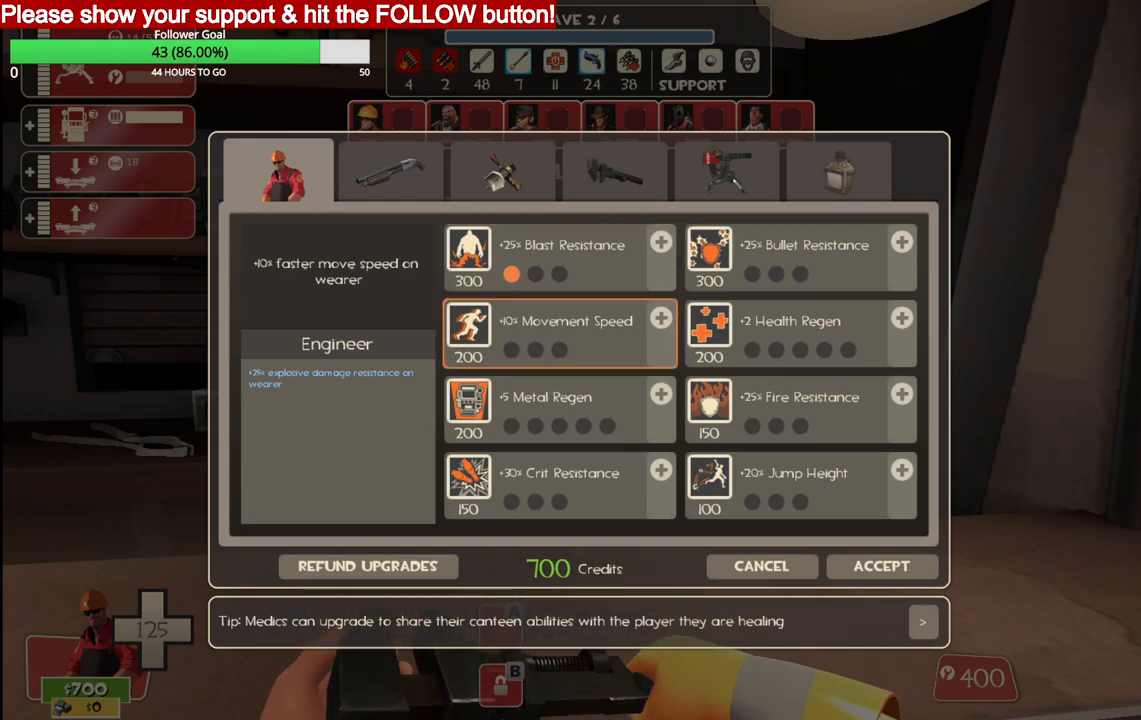
{"buttons": [], "left_stick": "center", "right_stick": "center", "events": [[83, "right_stick", "right"], [217, "right_stick", "center"]]}
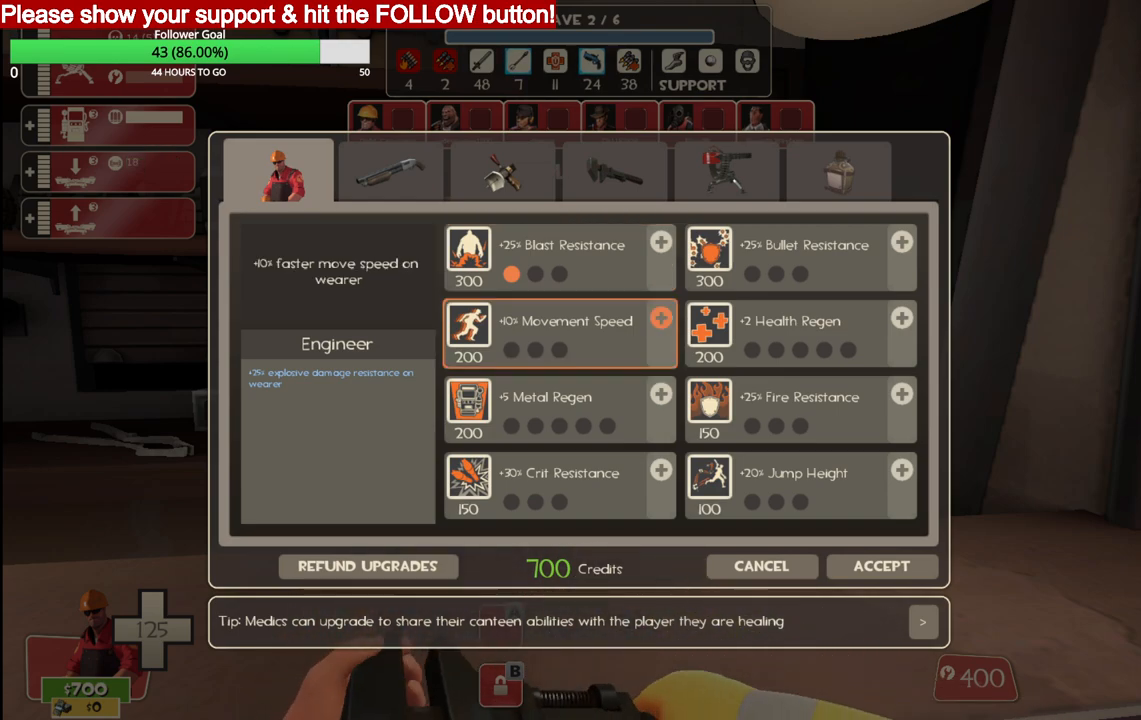
{"buttons": [], "left_stick": "center", "right_stick": "center", "events": [[300, "R2", "down"], [433, "R2", "up"]]}